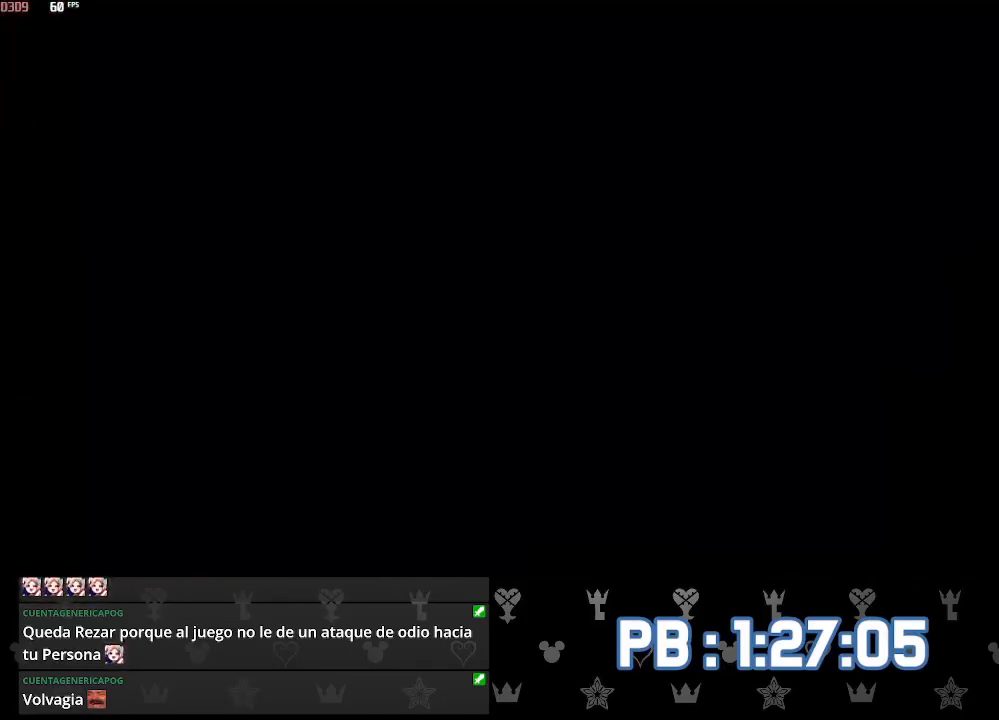
Gameplay with a controller (PlayStation layout); each line is a JSON object with the inputs held at the frame after it. "events" lists button and stick changes between this image and that frame as [ms after this image, input, new state], when the widget could be followed in between.
{"buttons": [], "left_stick": "center", "right_stick": "center", "events": [[217, "CIRCLE", "down"], [317, "CIRCLE", "up"], [383, "CIRCLE", "down"], [450, "CIRCLE", "up"]]}
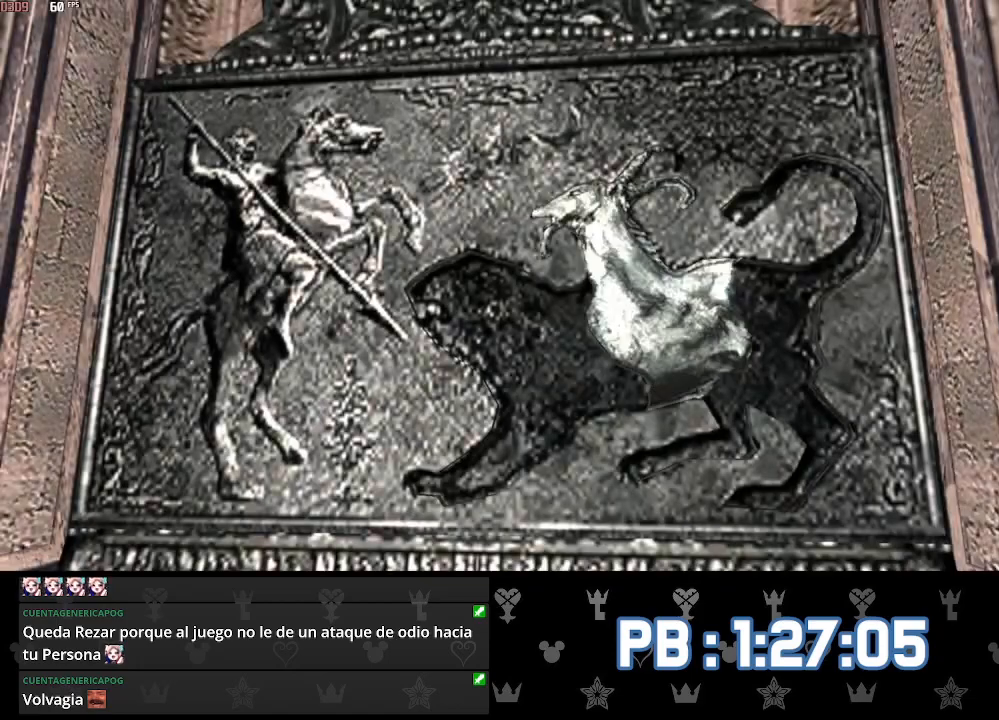
{"buttons": [], "left_stick": "center", "right_stick": "center", "events": [[17, "CIRCLE", "down"], [83, "CIRCLE", "up"], [133, "CIRCLE", "down"], [217, "CIRCLE", "up"], [283, "CIRCLE", "down"], [333, "CIRCLE", "up"], [400, "CIRCLE", "down"], [467, "CIRCLE", "up"]]}
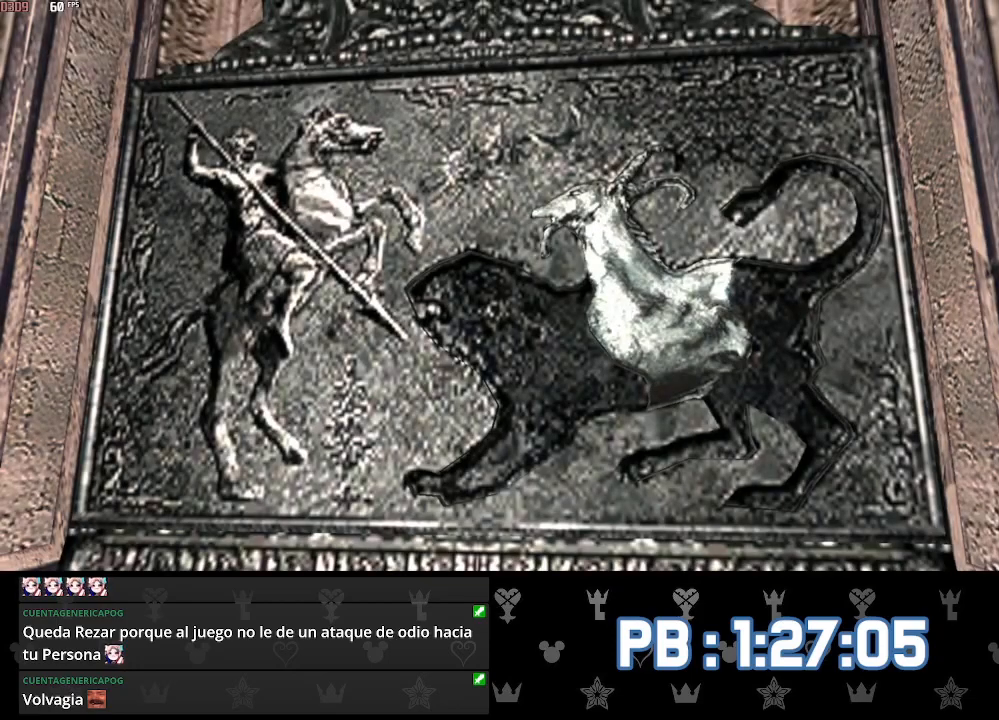
{"buttons": ["TOUCHPAD"], "left_stick": "center", "right_stick": "center", "events": [[17, "CIRCLE", "down"], [83, "CIRCLE", "up"], [150, "CIRCLE", "down"], [217, "CIRCLE", "up"], [267, "CIRCLE", "down"], [367, "CIRCLE", "up"], [500, "TOUCHPAD", "down"]]}
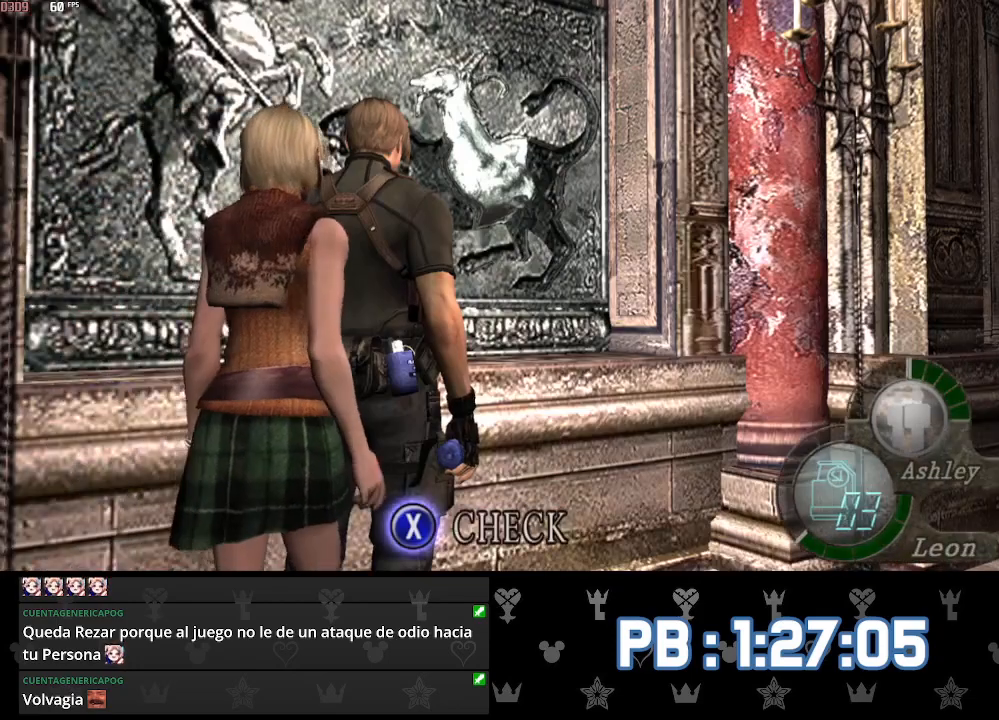
{"buttons": ["SQUARE"], "left_stick": "center", "right_stick": "center"}
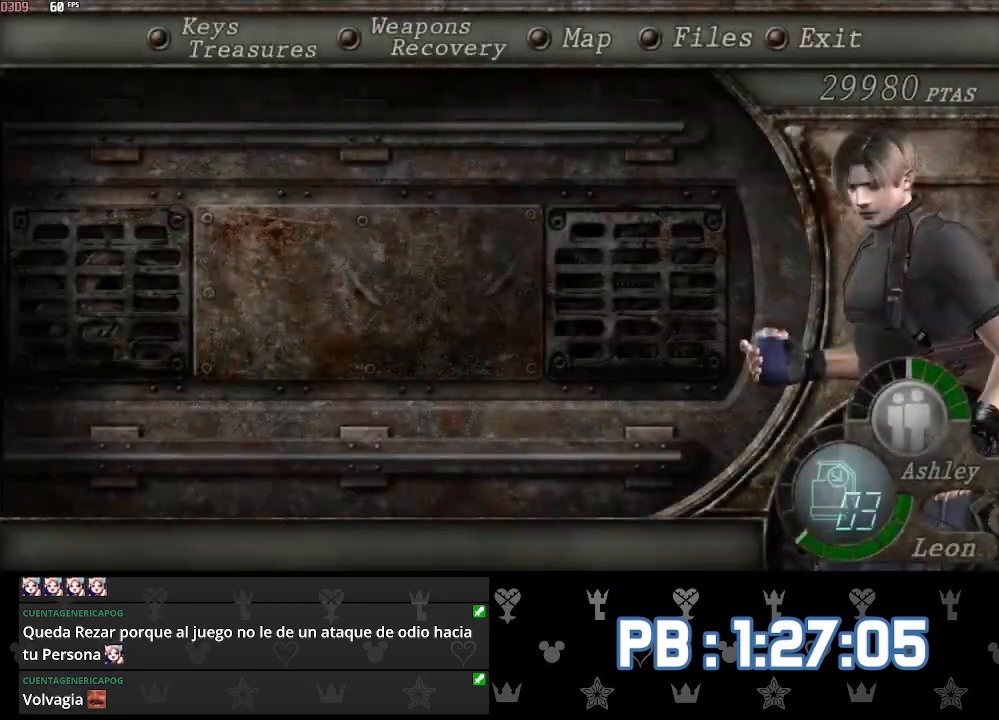
{"buttons": [], "left_stick": "center", "right_stick": "center"}
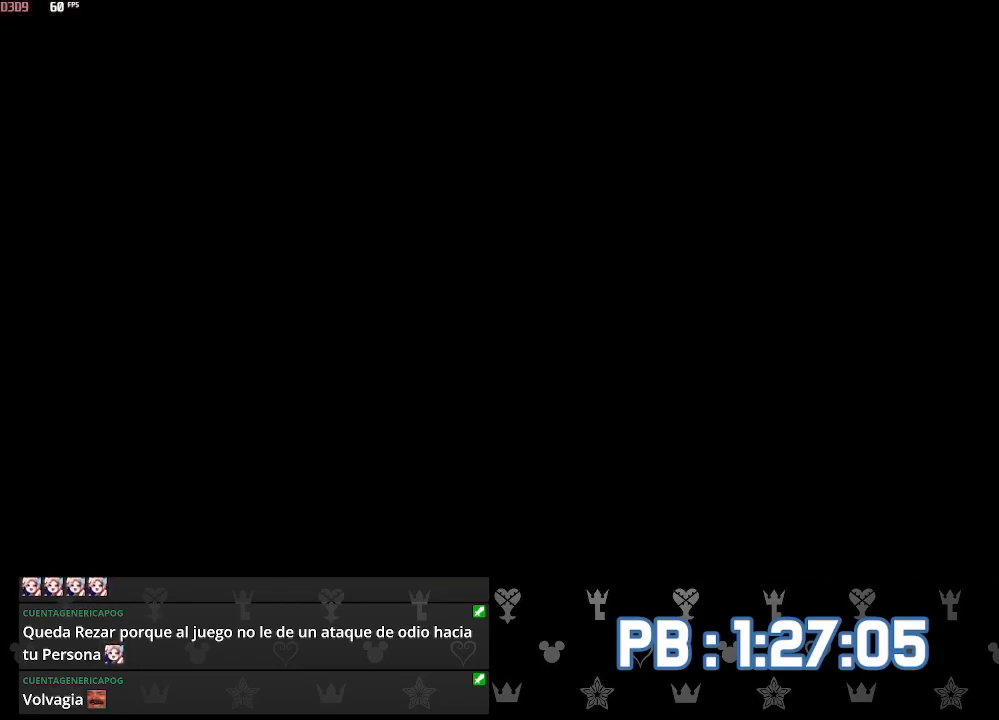
{"buttons": ["CIRCLE"], "left_stick": "center", "right_stick": "center", "events": [[217, "CIRCLE", "down"], [283, "CIRCLE", "up"], [350, "CIRCLE", "down"], [417, "CIRCLE", "up"], [483, "CIRCLE", "down"]]}
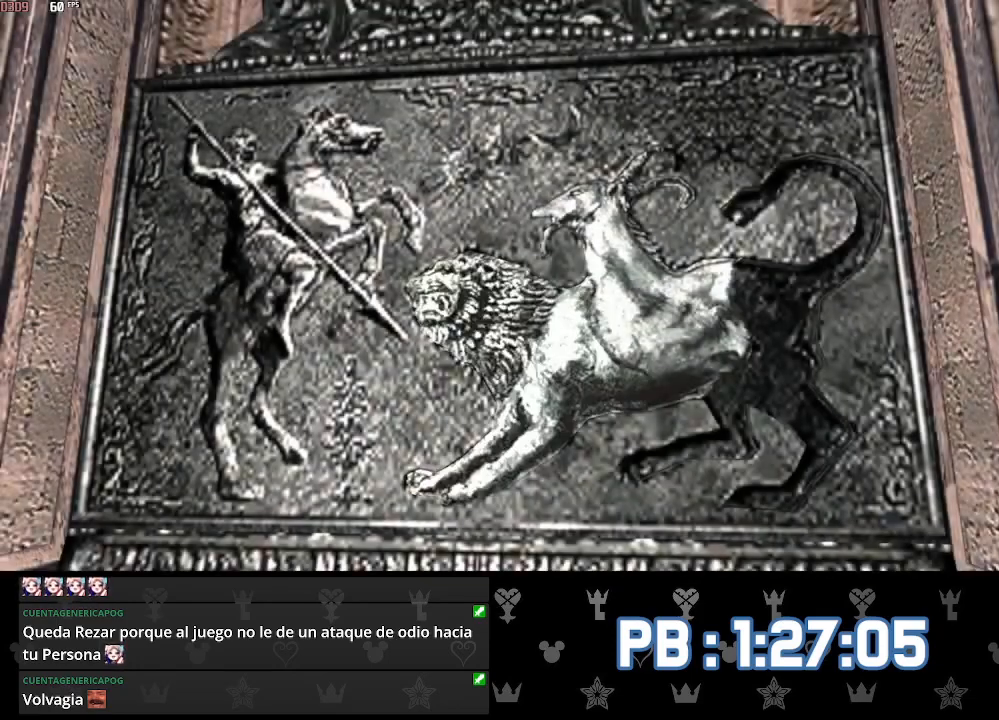
{"buttons": ["CIRCLE"], "left_stick": "center", "right_stick": "center", "events": [[50, "CIRCLE", "up"], [100, "CIRCLE", "down"], [183, "CIRCLE", "up"], [250, "CIRCLE", "down"], [300, "CIRCLE", "up"], [367, "CIRCLE", "down"], [433, "CIRCLE", "up"], [500, "CIRCLE", "down"]]}
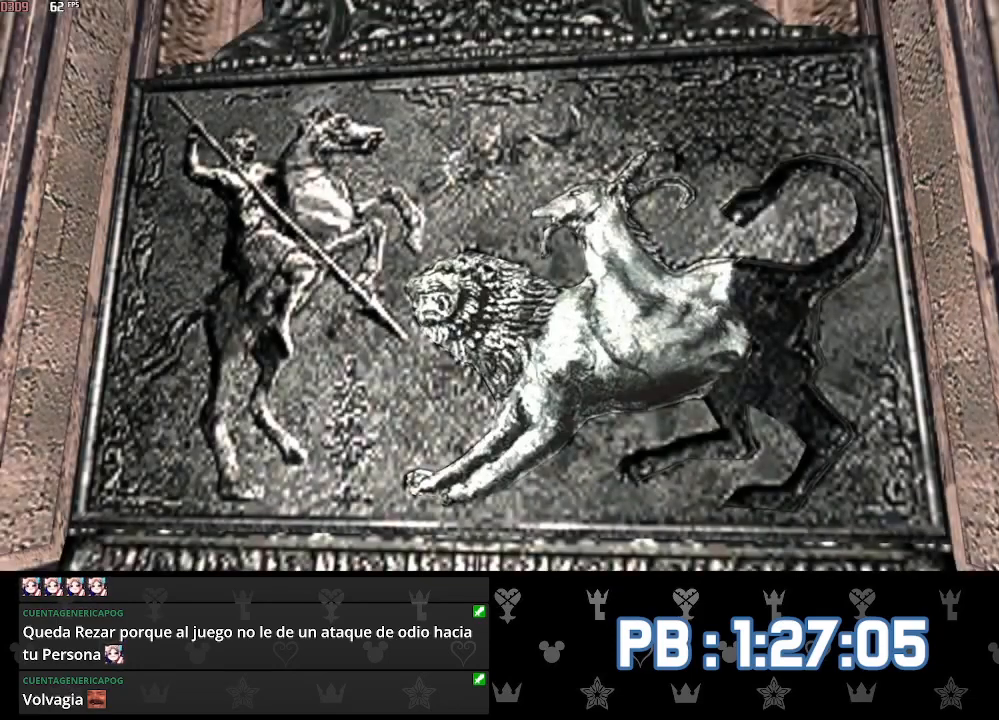
{"buttons": [], "left_stick": "center", "right_stick": "center", "events": [[67, "CIRCLE", "up"], [133, "CIRCLE", "down"], [200, "CIRCLE", "up"], [233, "CIRCLE", "down"], [333, "CIRCLE", "up"]]}
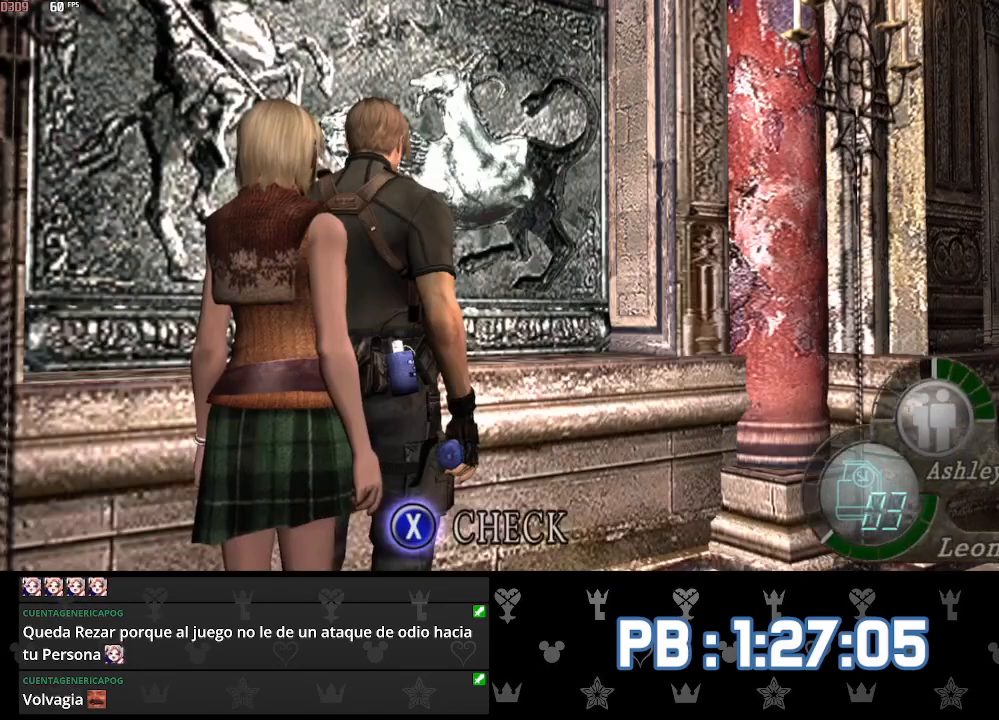
{"buttons": ["L1"], "left_stick": "center", "right_stick": "center", "events": [[117, "TOUCHPAD", "down"], [233, "TOUCHPAD", "up"], [367, "L1", "down"], [417, "L1", "up"], [467, "L1", "down"]]}
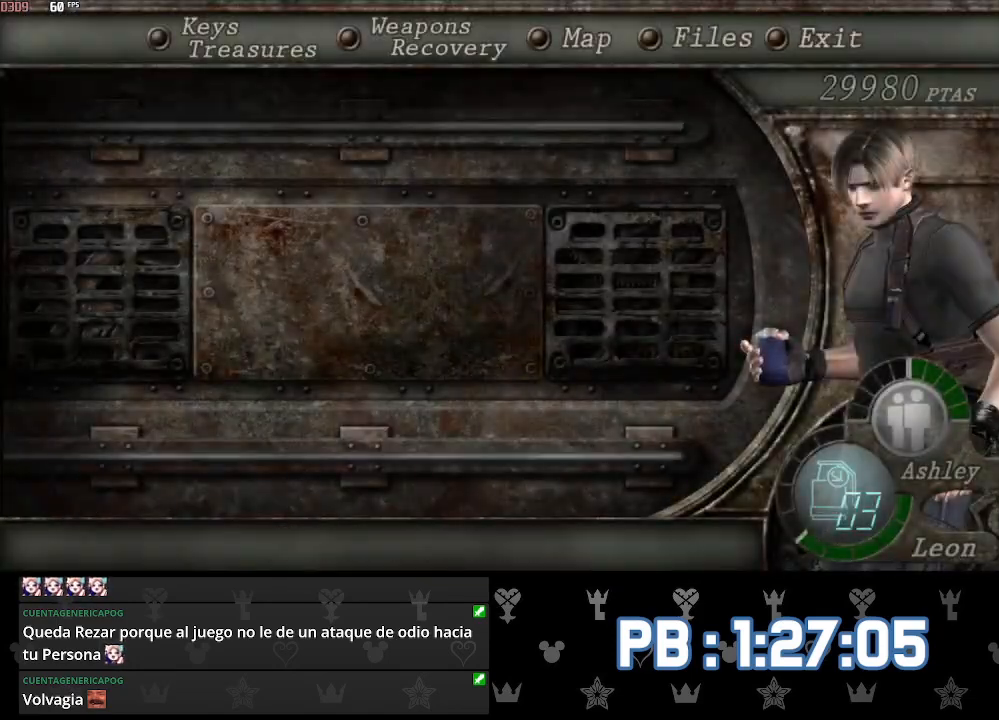
{"buttons": ["DPAD_LEFT"], "left_stick": "up", "right_stick": "center", "events": [[50, "L1", "up"], [483, "DPAD_LEFT", "down"], [500, "left_stick", "up"]]}
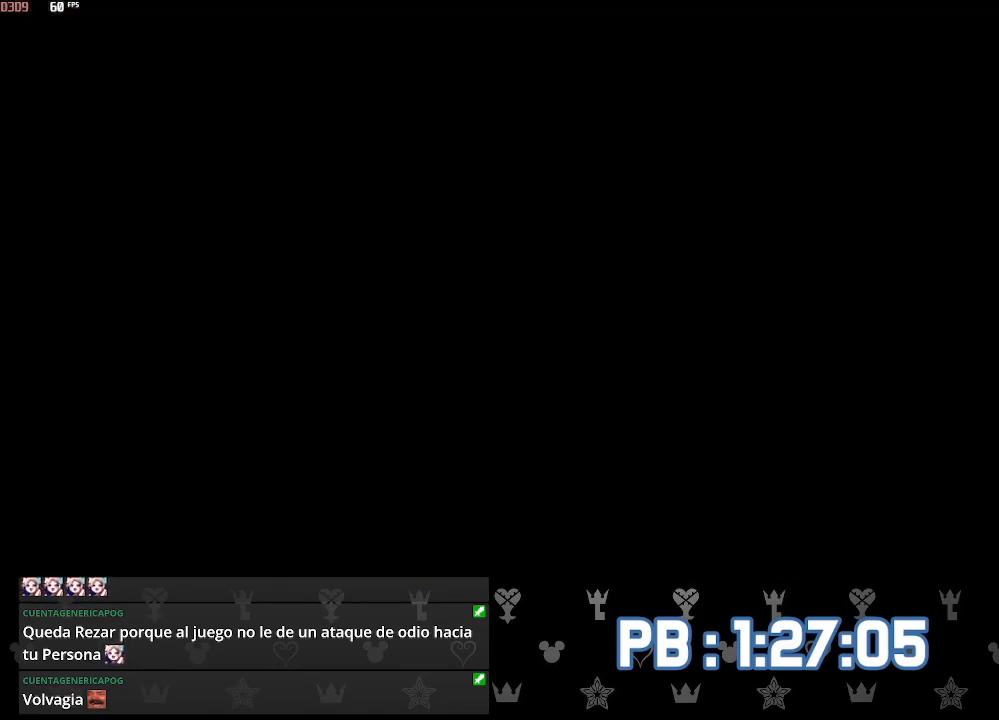
{"buttons": ["SQUARE", "DPAD_LEFT"], "left_stick": "up", "right_stick": "center"}
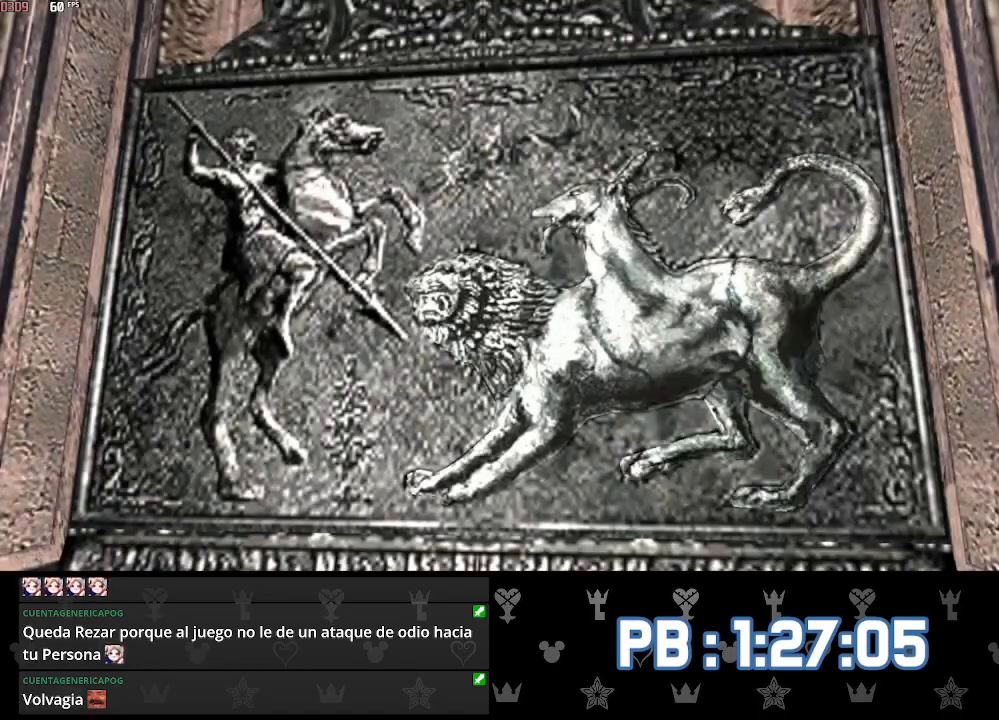
{"buttons": ["DPAD_LEFT"], "left_stick": "up", "right_stick": "center"}
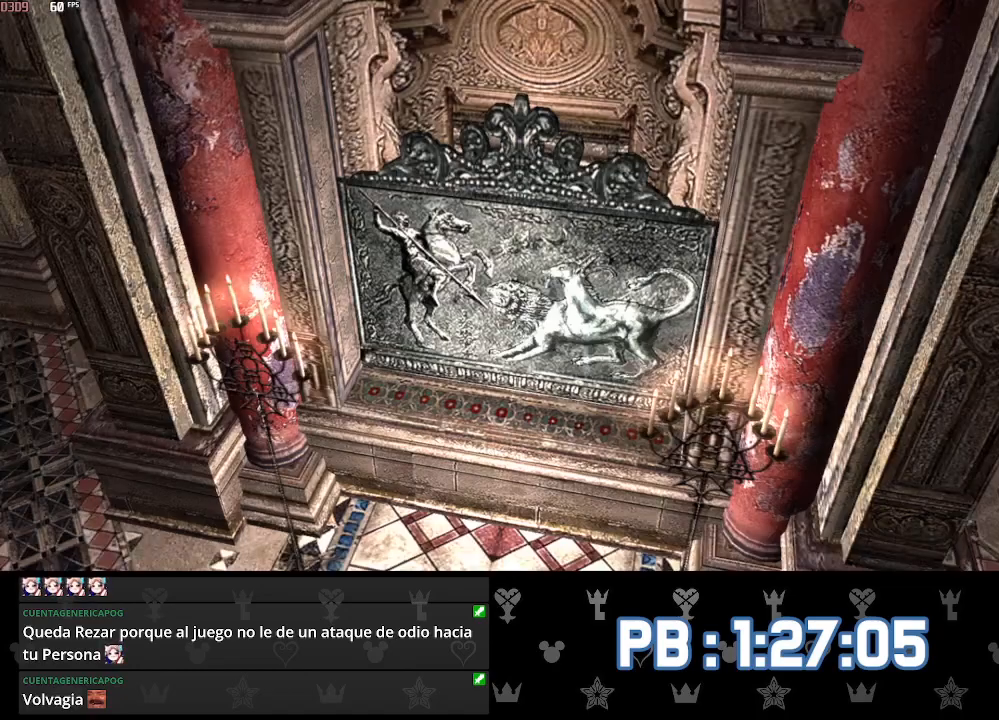
{"buttons": ["DPAD_LEFT"], "left_stick": "up", "right_stick": "center", "events": []}
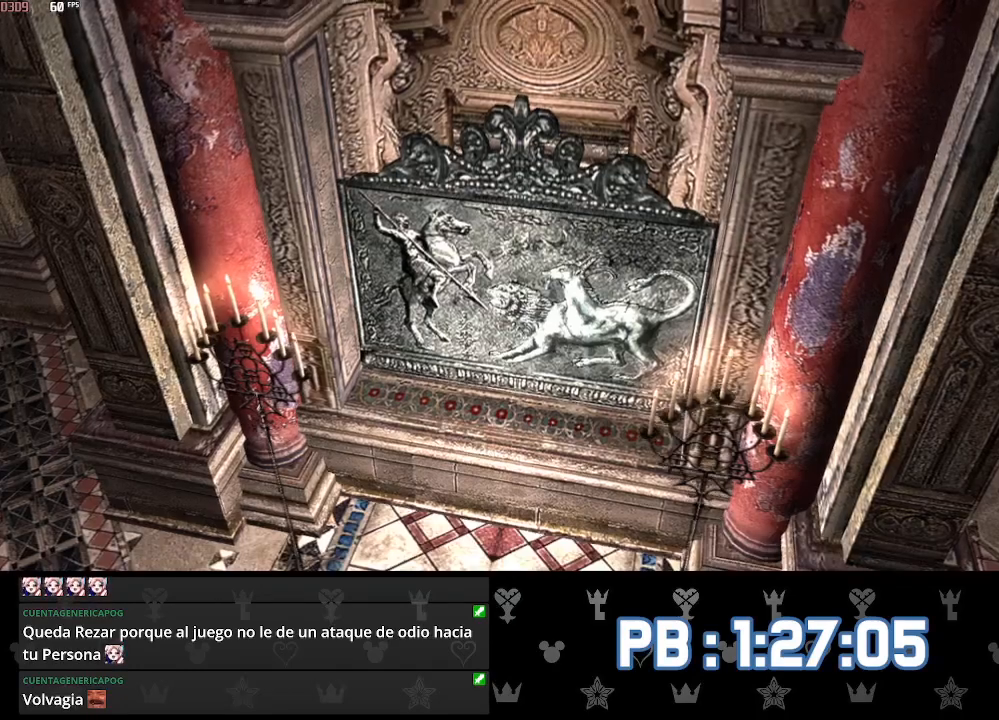
{"buttons": ["DPAD_LEFT"], "left_stick": "up", "right_stick": "center", "events": []}
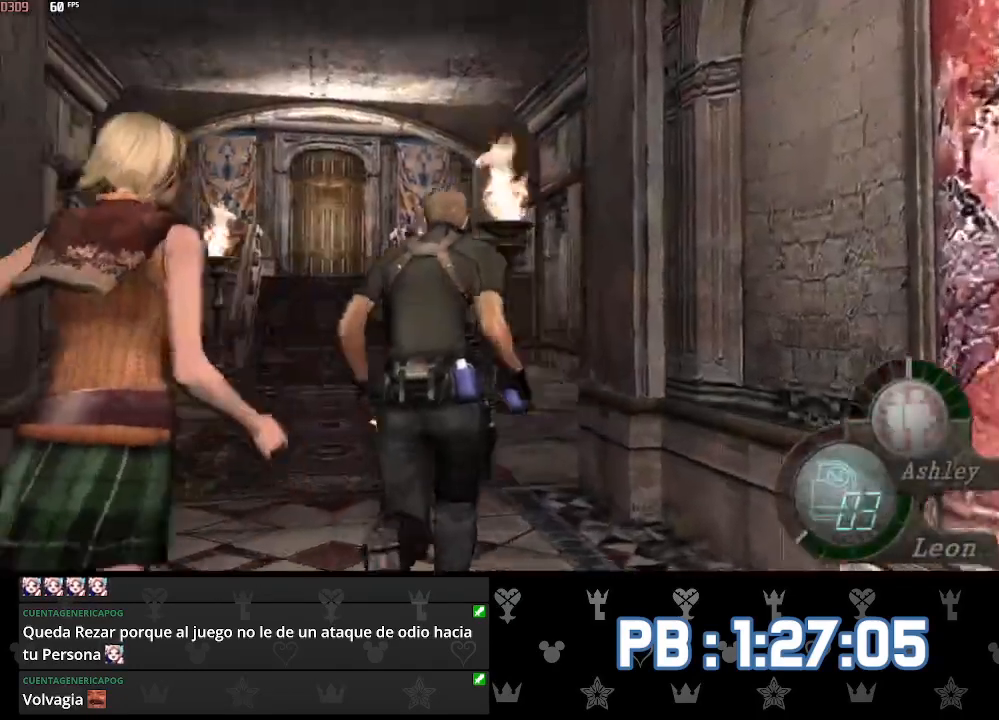
{"buttons": [], "left_stick": "up", "right_stick": "center", "events": [[150, "DPAD_LEFT", "up"]]}
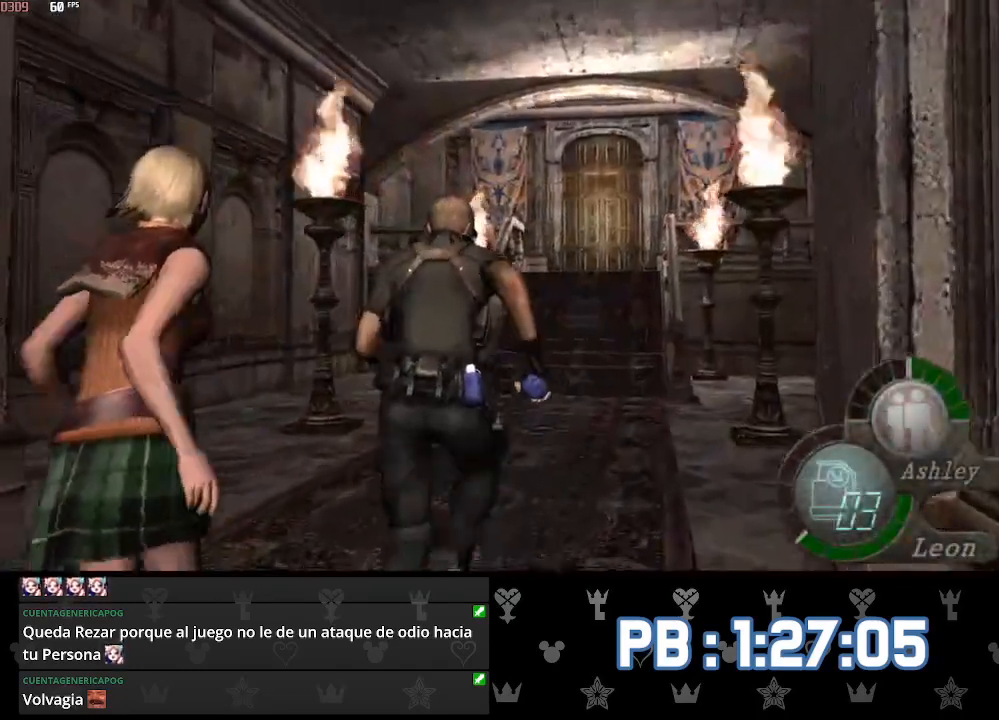
{"buttons": [], "left_stick": "up", "right_stick": "center", "events": []}
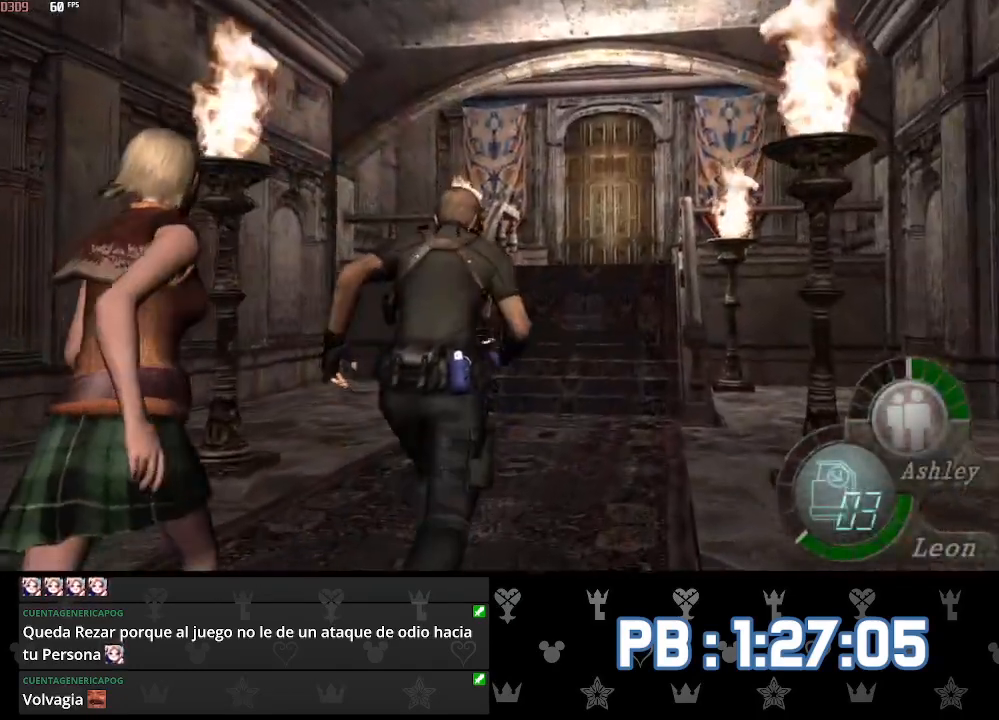
{"buttons": [], "left_stick": "up", "right_stick": "center", "events": []}
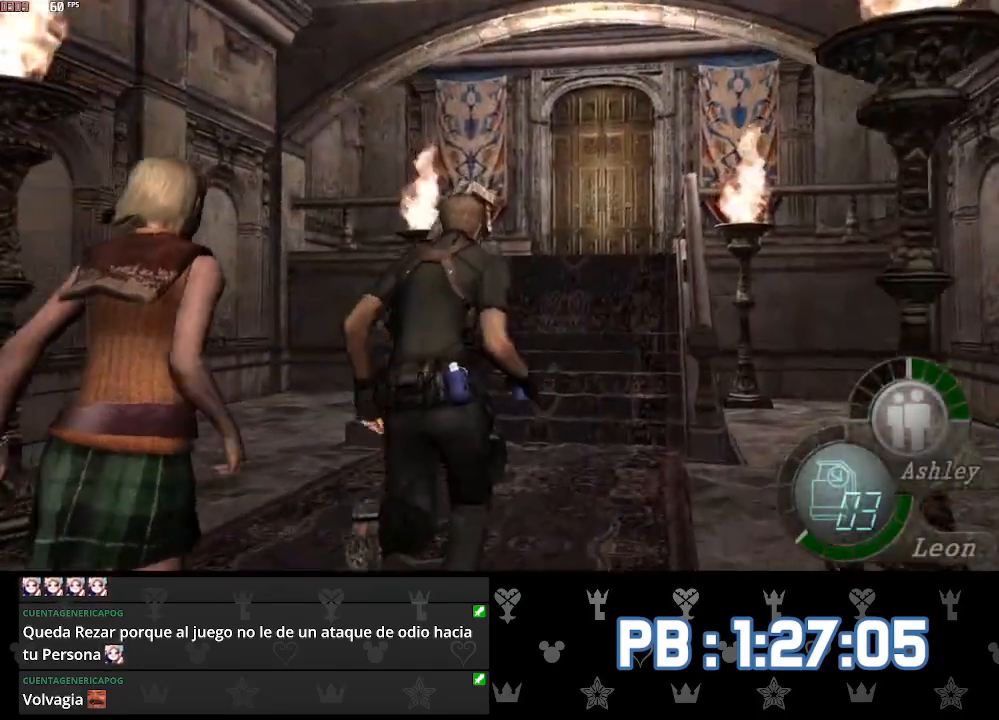
{"buttons": [], "left_stick": "up", "right_stick": "center", "events": []}
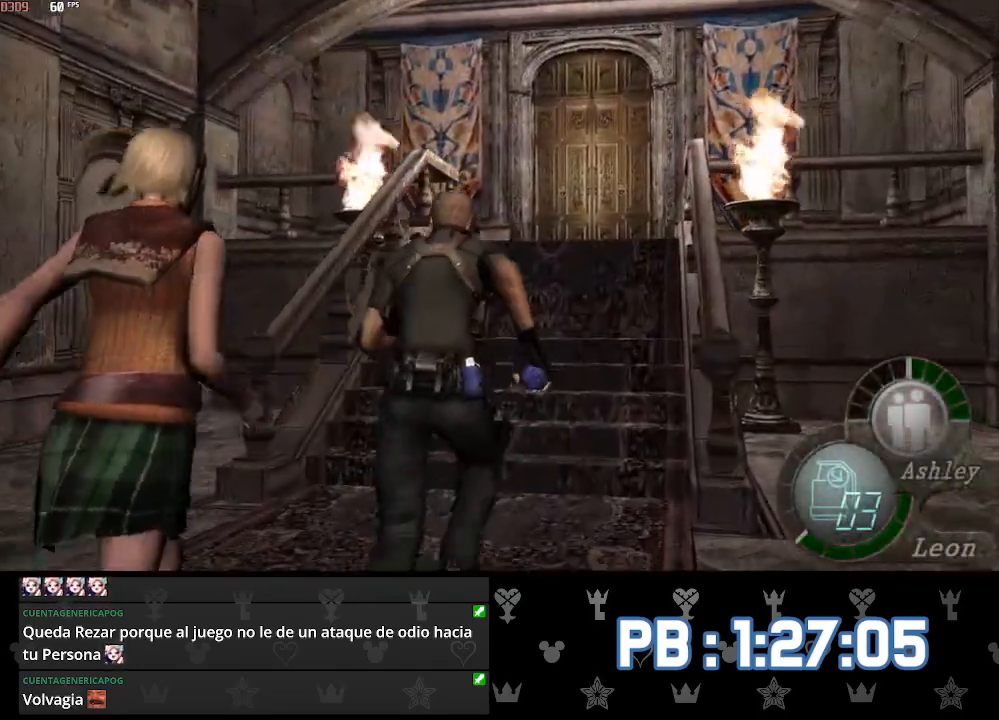
{"buttons": ["SQUARE"], "left_stick": "up", "right_stick": "center"}
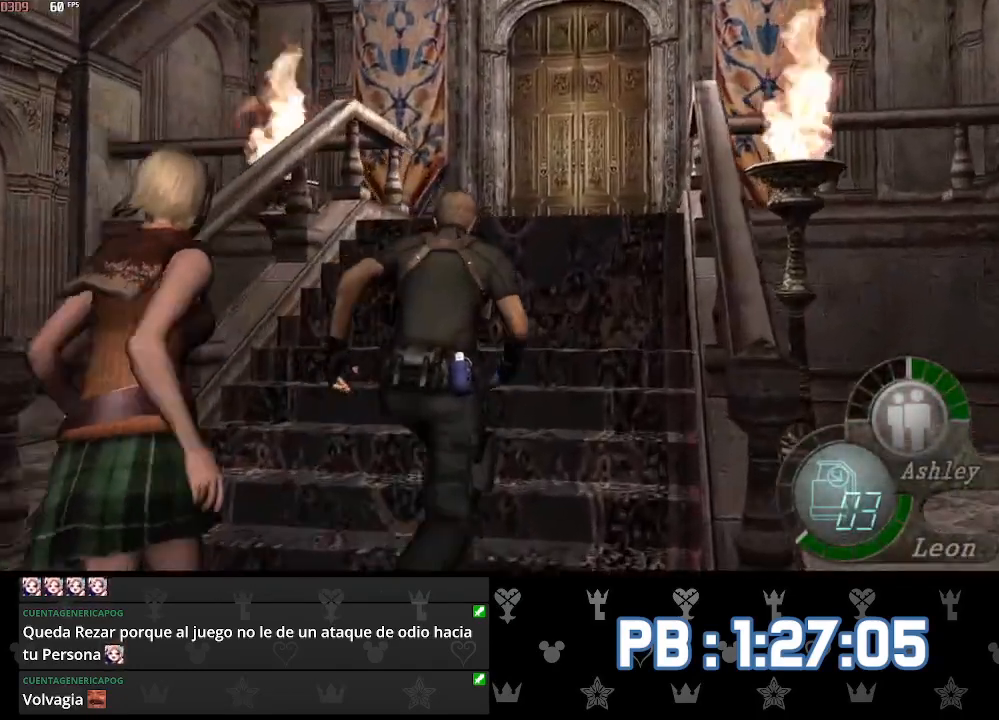
{"buttons": ["SQUARE"], "left_stick": "up", "right_stick": "center", "events": []}
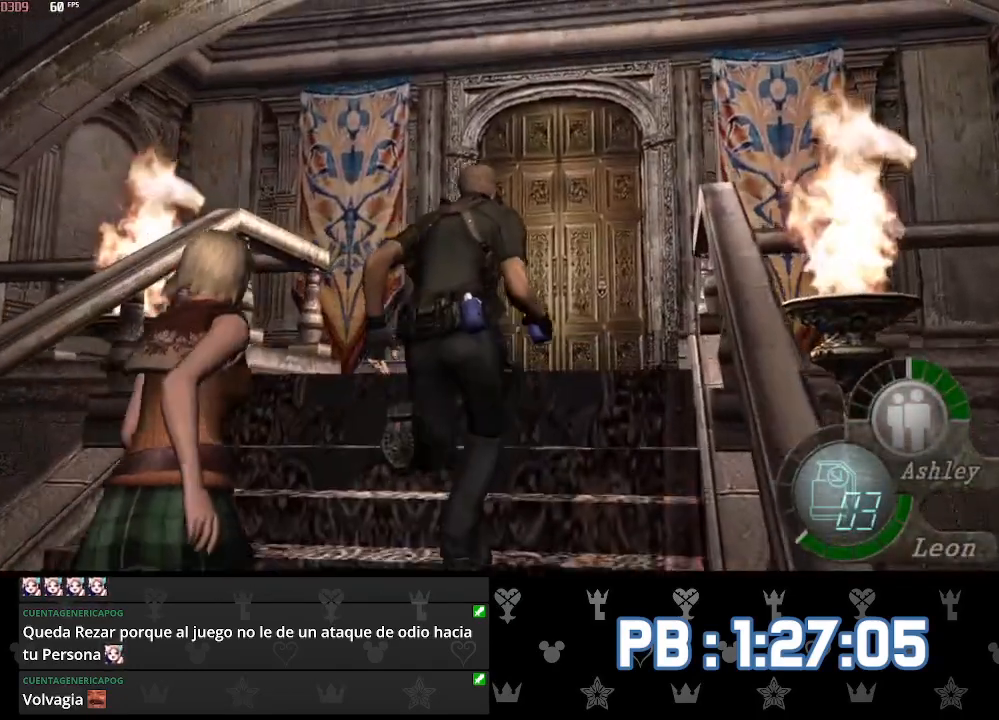
{"buttons": ["SQUARE"], "left_stick": "up", "right_stick": "center", "events": []}
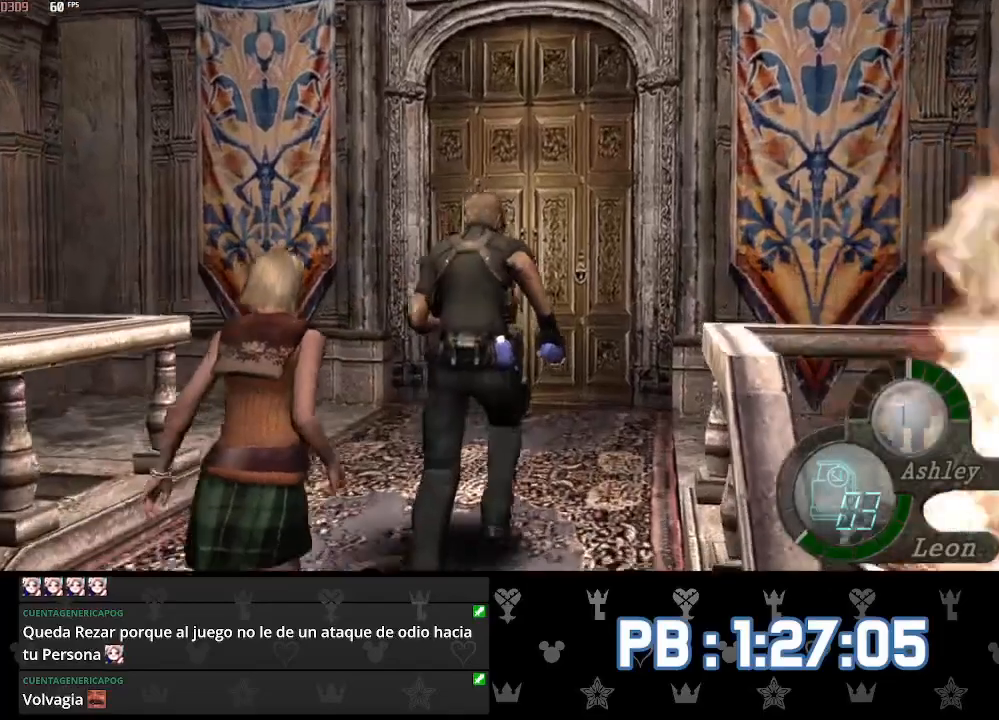
{"buttons": [], "left_stick": "up", "right_stick": "center"}
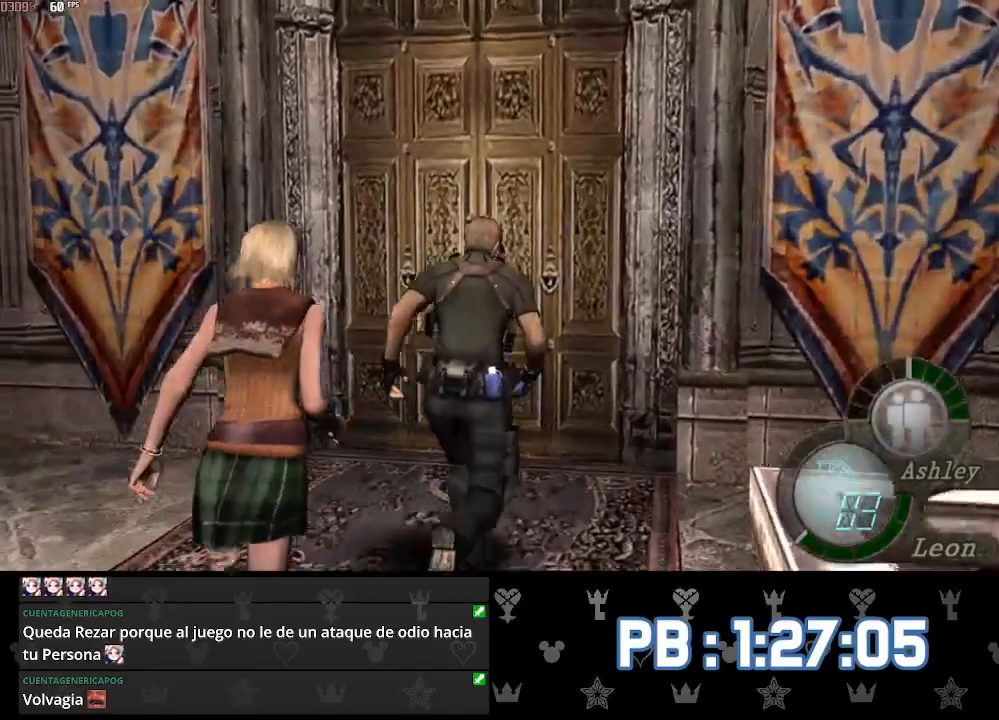
{"buttons": [], "left_stick": "up", "right_stick": "center", "events": []}
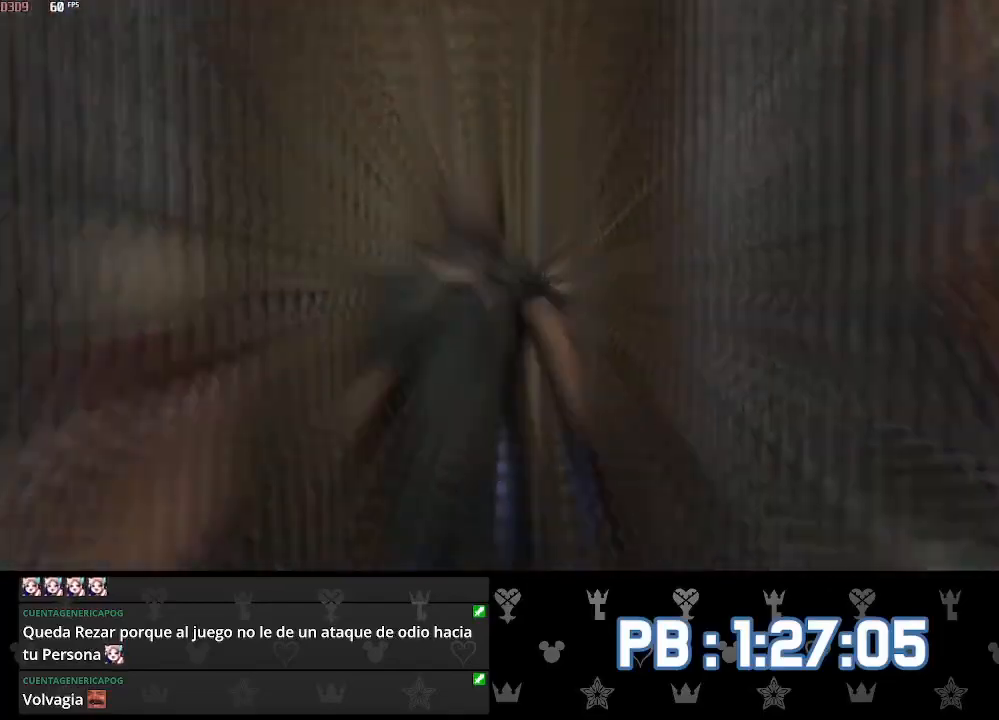
{"buttons": [], "left_stick": "up", "right_stick": "center", "events": []}
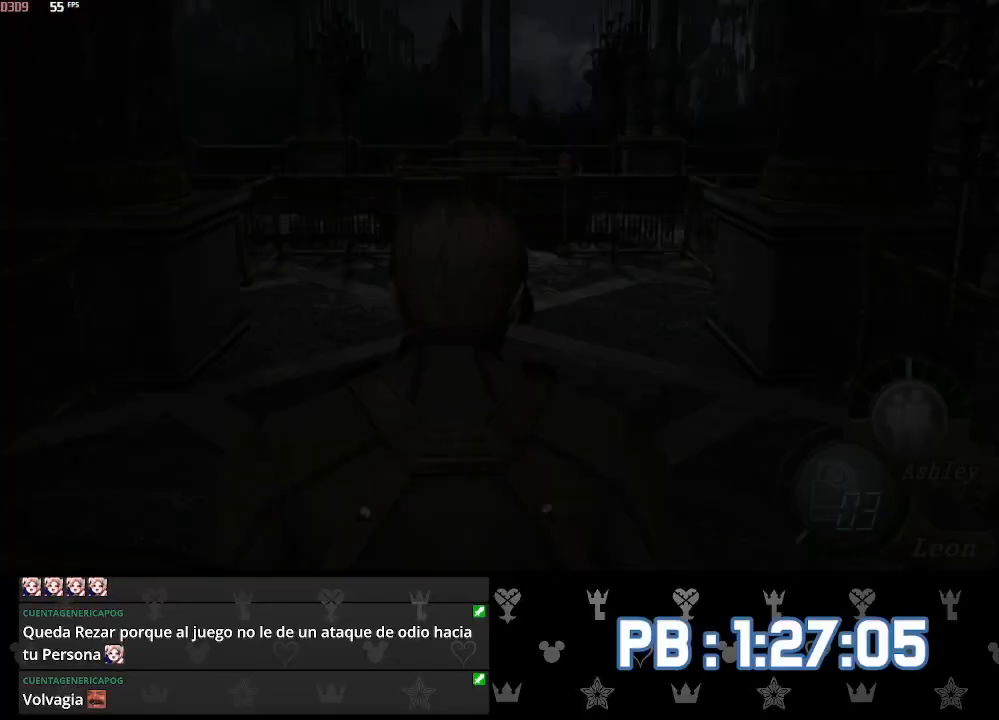
{"buttons": [], "left_stick": "up", "right_stick": "center", "events": [[250, "DPAD_LEFT", "down"], [300, "DPAD_LEFT", "up"]]}
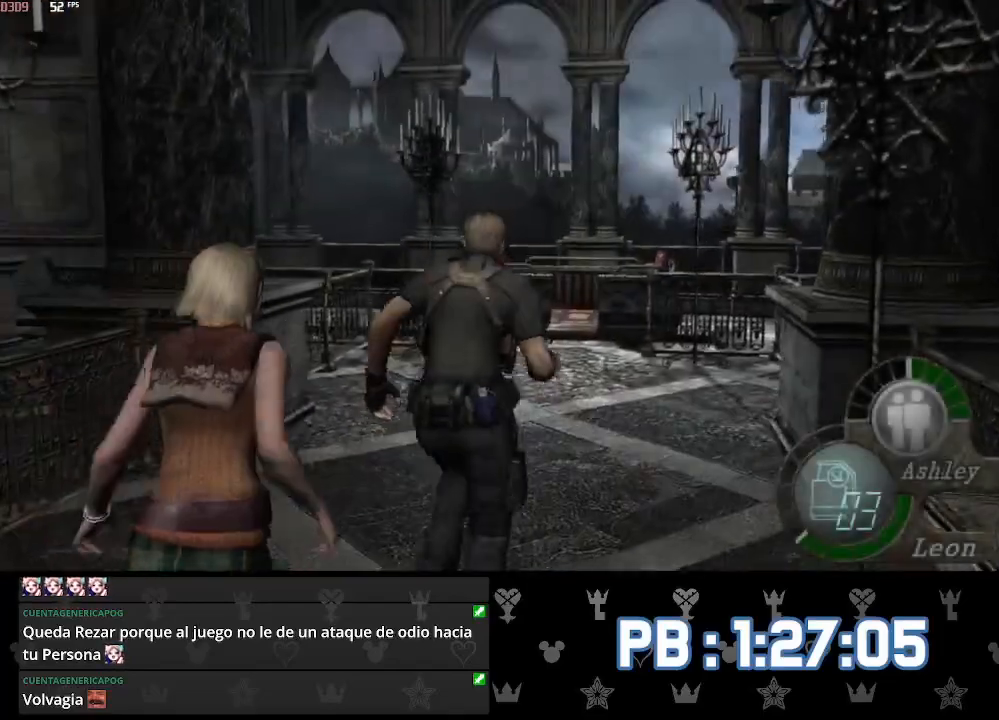
{"buttons": ["SQUARE"], "left_stick": "up", "right_stick": "center"}
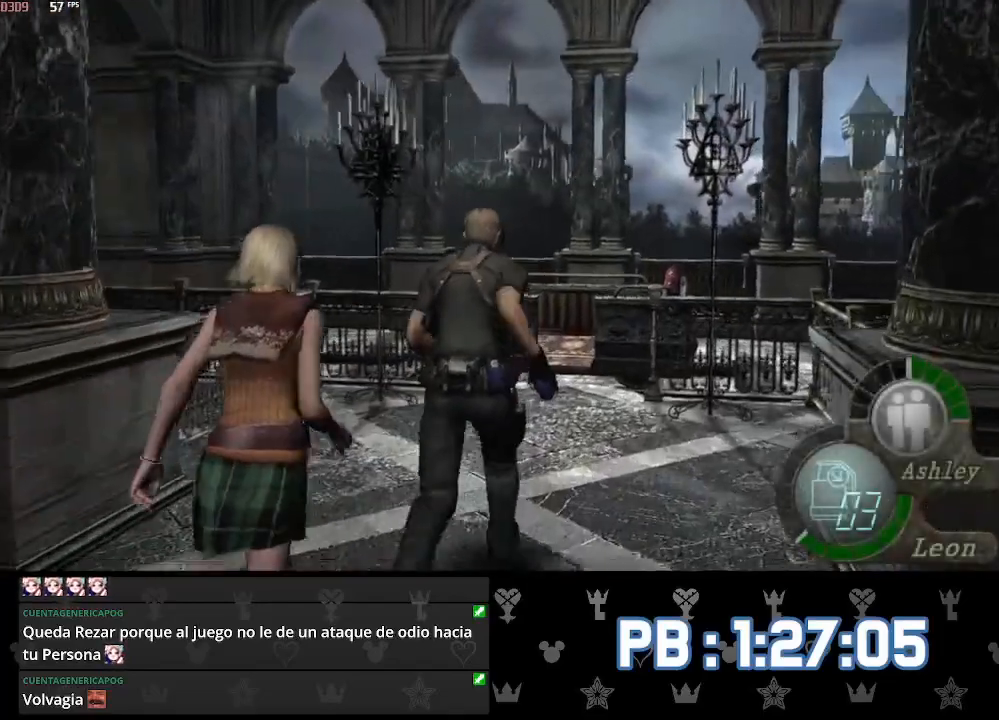
{"buttons": ["SQUARE"], "left_stick": "up", "right_stick": "center", "events": []}